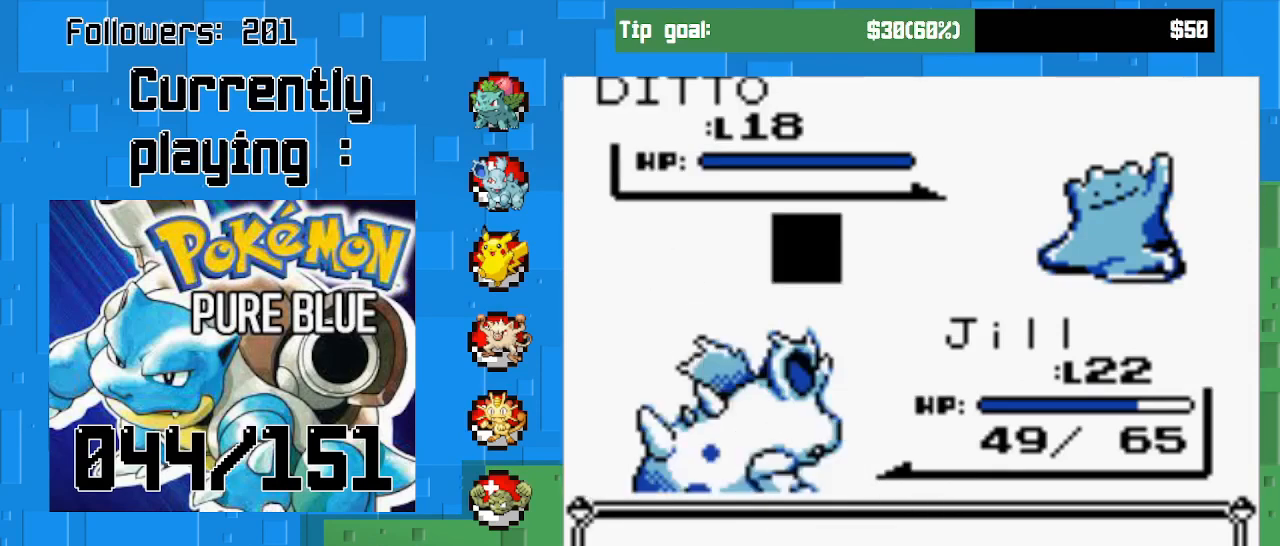
Gameplay with a controller (PlayStation layout); each line is a JSON object with the inputs held at the frame after it. "events" lists button and stick changes between this image and that frame as [ms after this image, input, new state], when the widget could be followed in between. Not read: L3 R3 left_stick.
{"buttons": [], "right_stick": "center", "events": []}
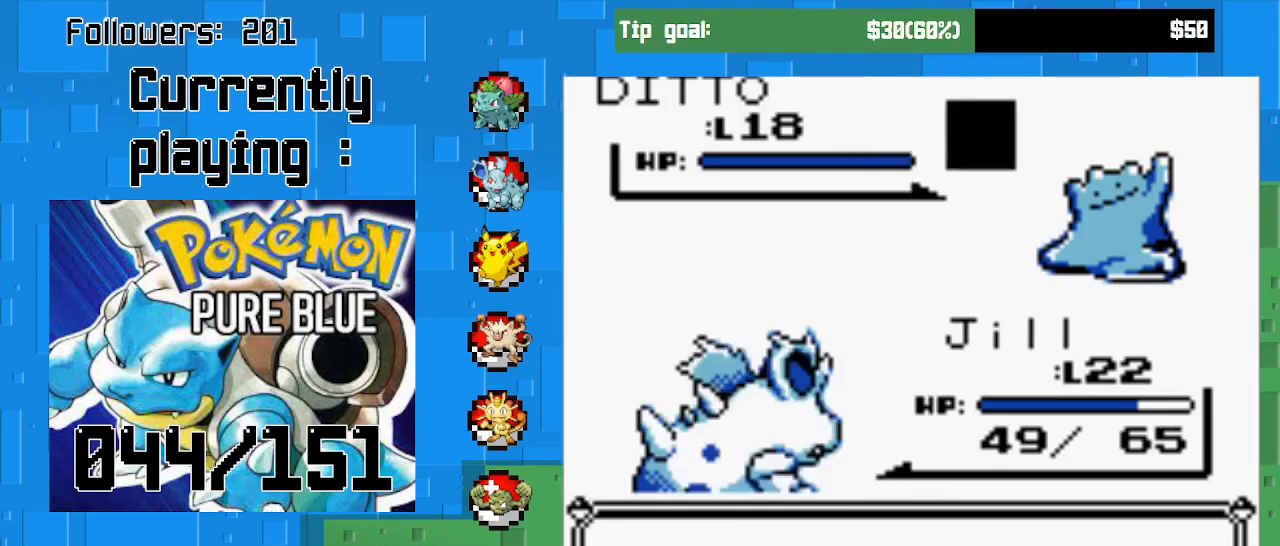
{"buttons": [], "right_stick": "center", "events": []}
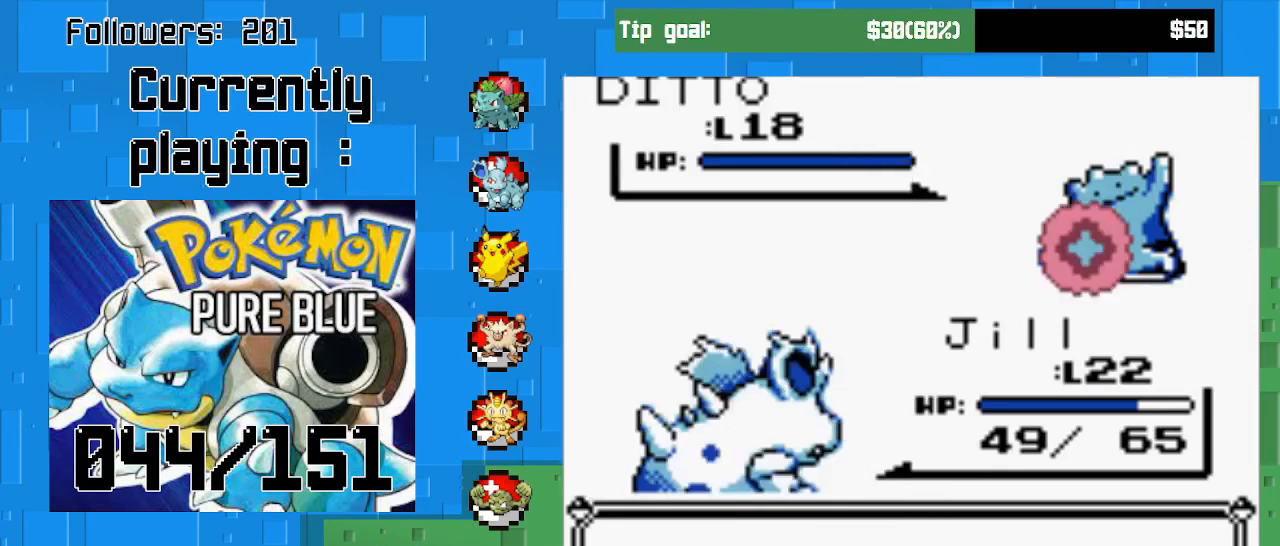
{"buttons": [], "right_stick": "center", "events": [[33, "CIRCLE", "down"], [333, "CIRCLE", "up"]]}
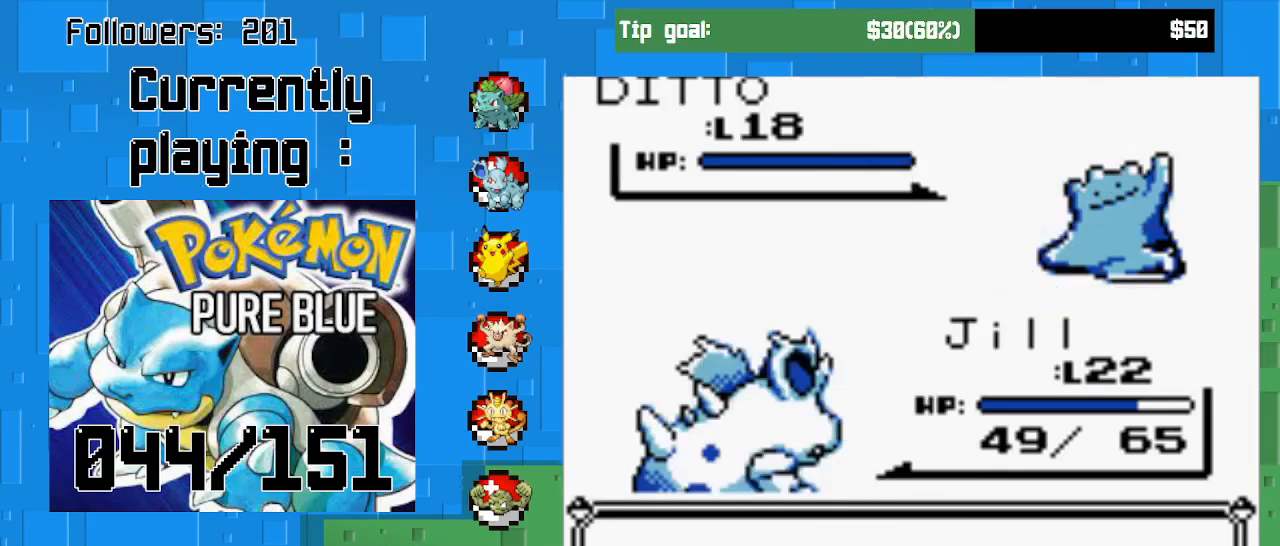
{"buttons": [], "right_stick": "center", "events": []}
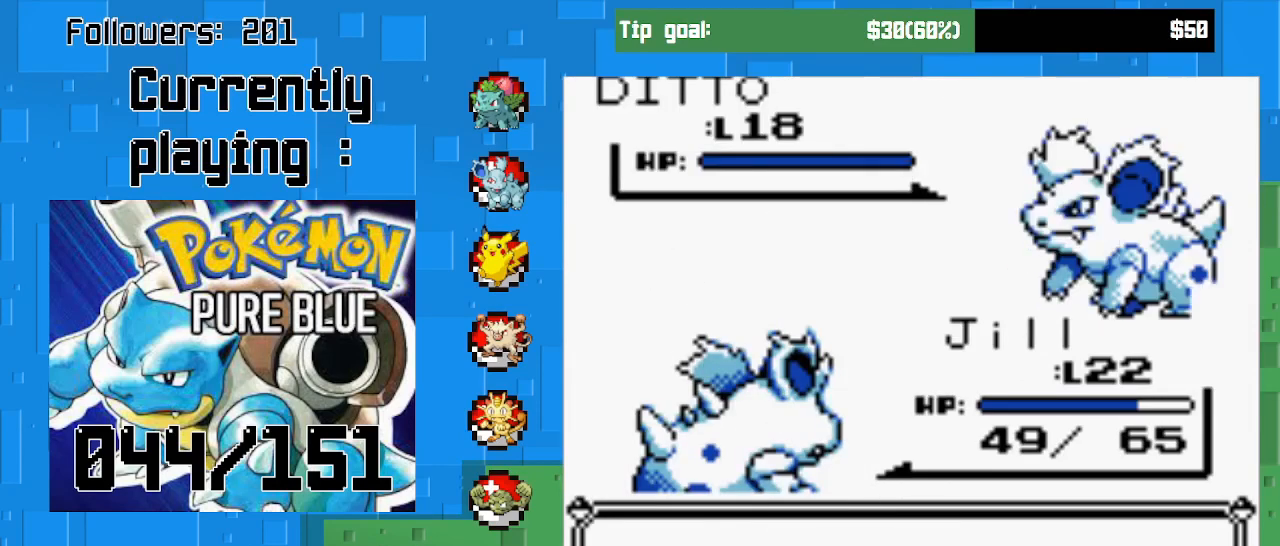
{"buttons": [], "right_stick": "center", "events": [[233, "CIRCLE", "down"], [400, "CIRCLE", "up"]]}
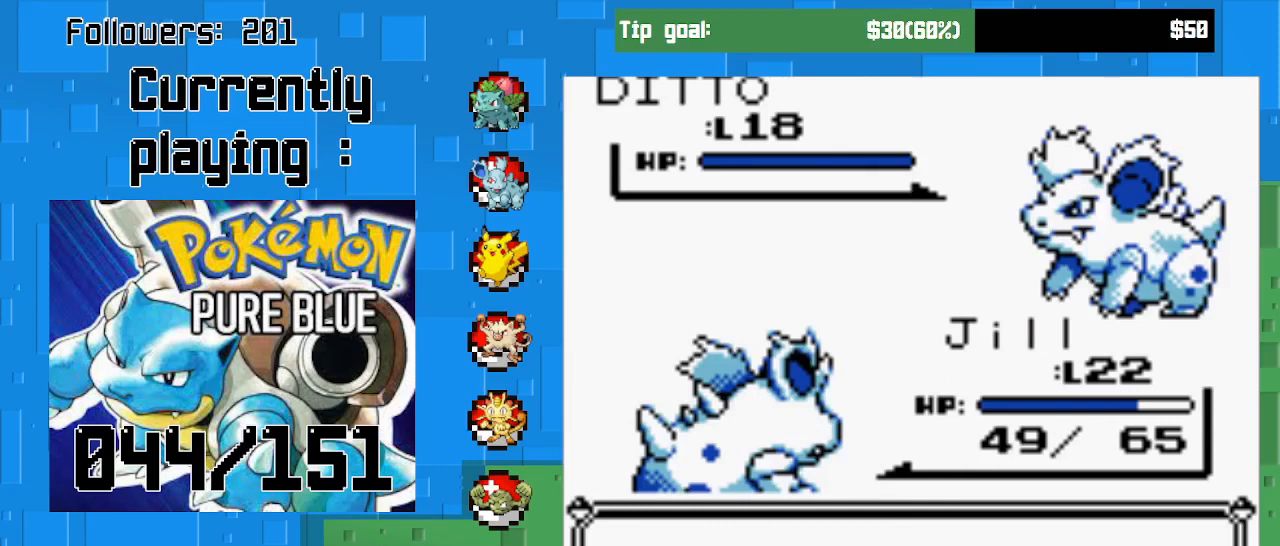
{"buttons": [], "right_stick": "center", "events": [[300, "CIRCLE", "down"], [467, "CIRCLE", "up"]]}
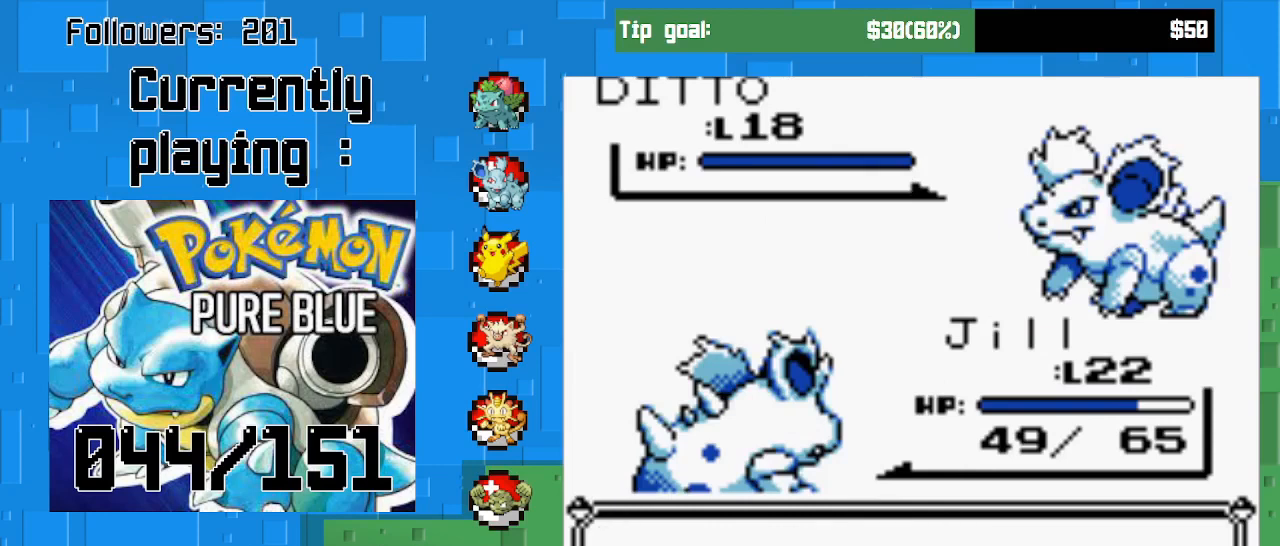
{"buttons": [], "right_stick": "center", "events": [[200, "CIRCLE", "down"], [367, "CIRCLE", "up"]]}
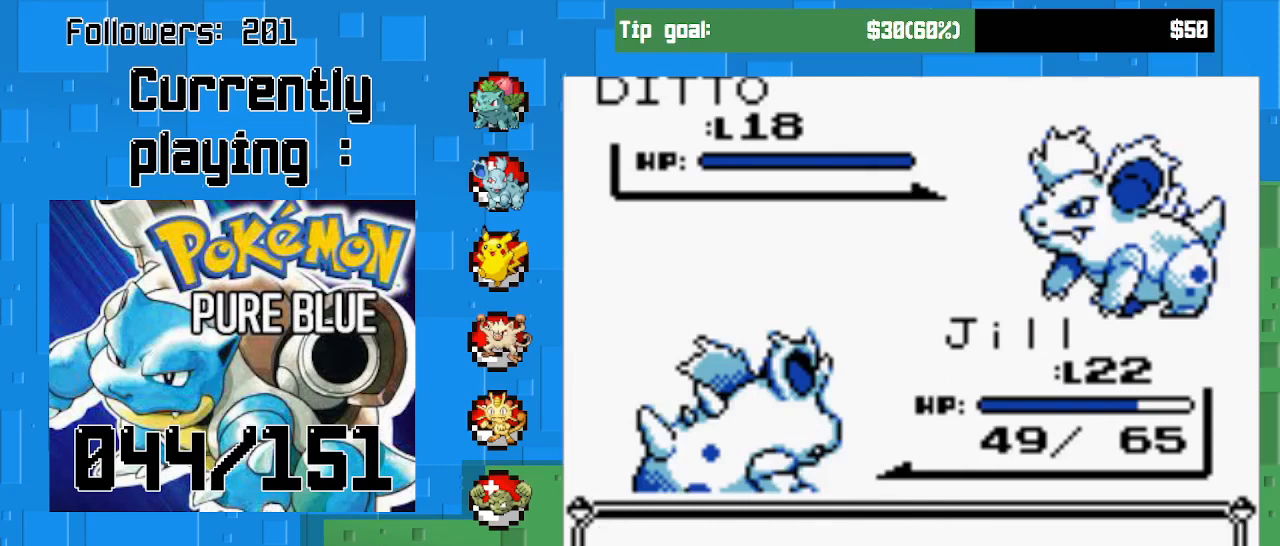
{"buttons": [], "right_stick": "center", "events": [[367, "CIRCLE", "down"], [467, "CIRCLE", "up"]]}
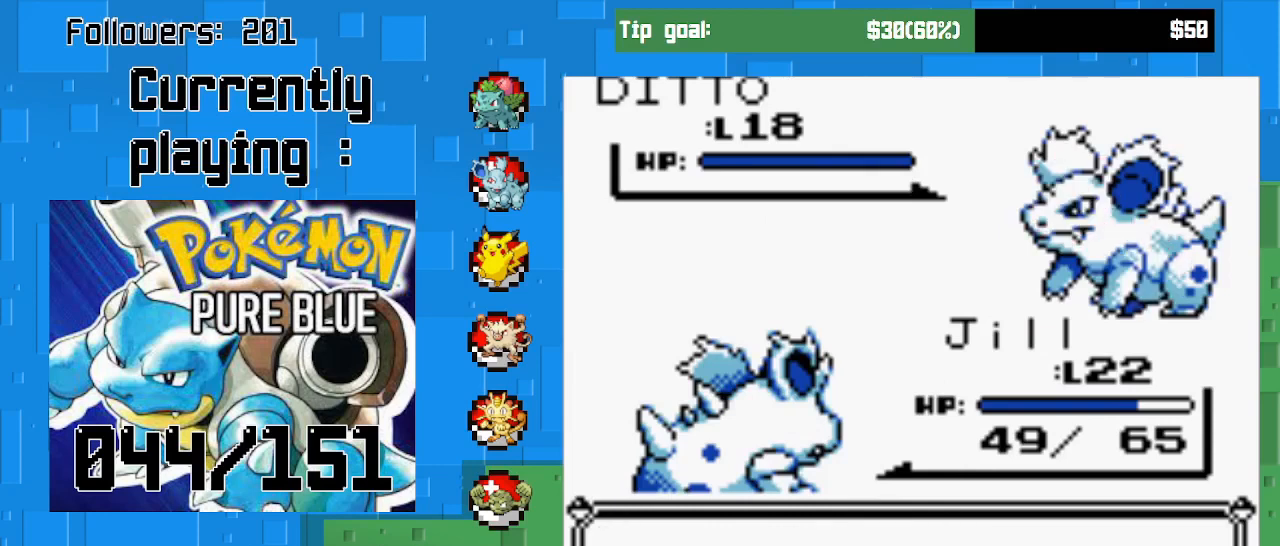
{"buttons": [], "right_stick": "center", "events": []}
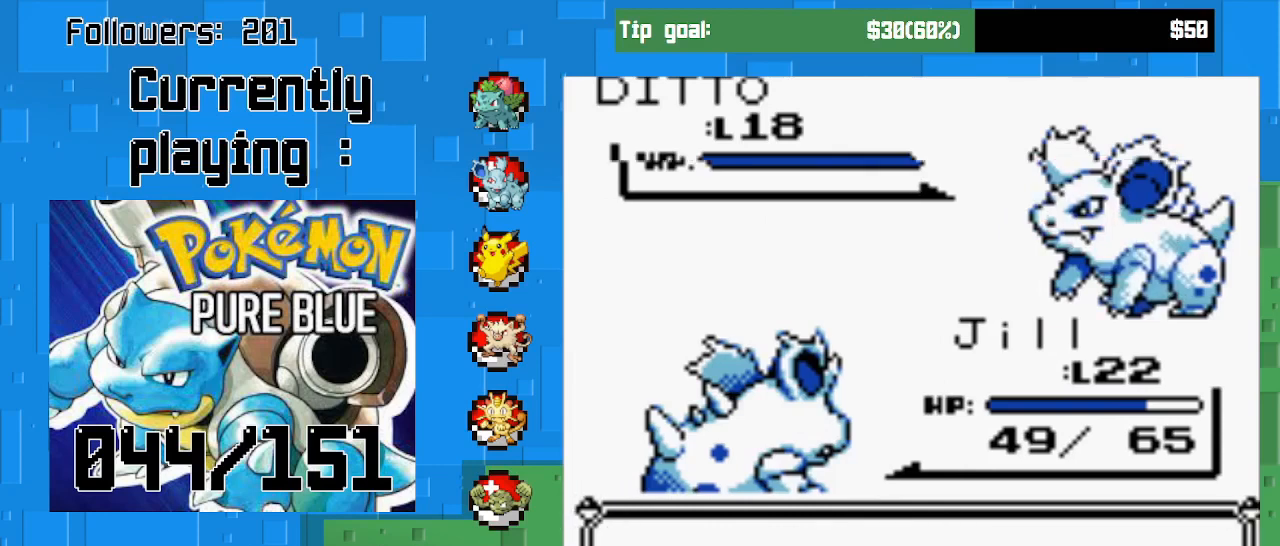
{"buttons": [], "right_stick": "center", "events": []}
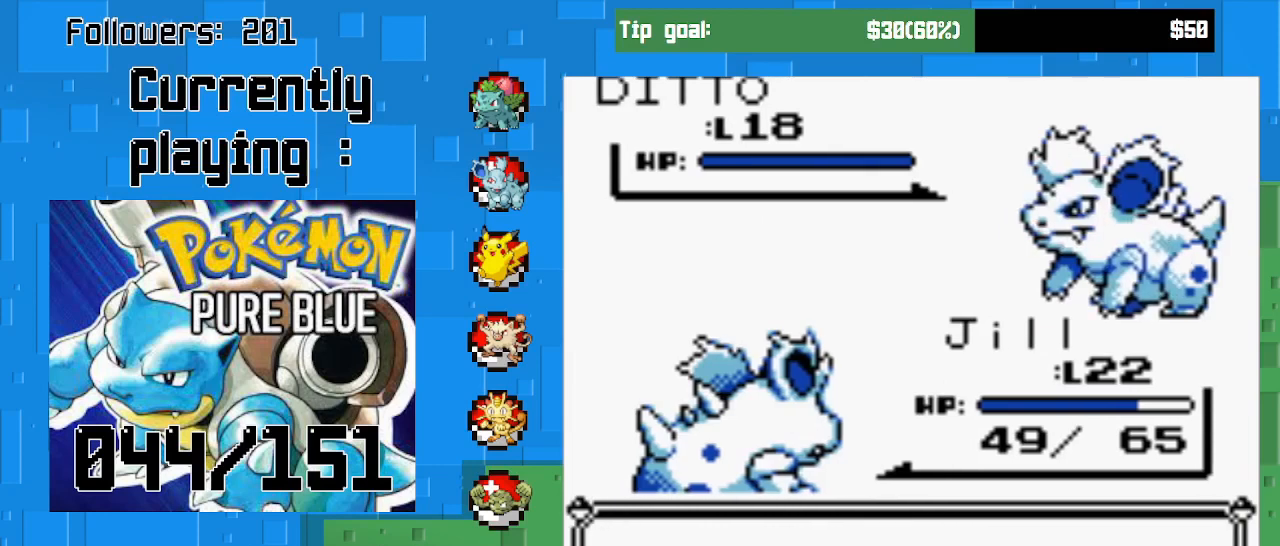
{"buttons": [], "right_stick": "center", "events": []}
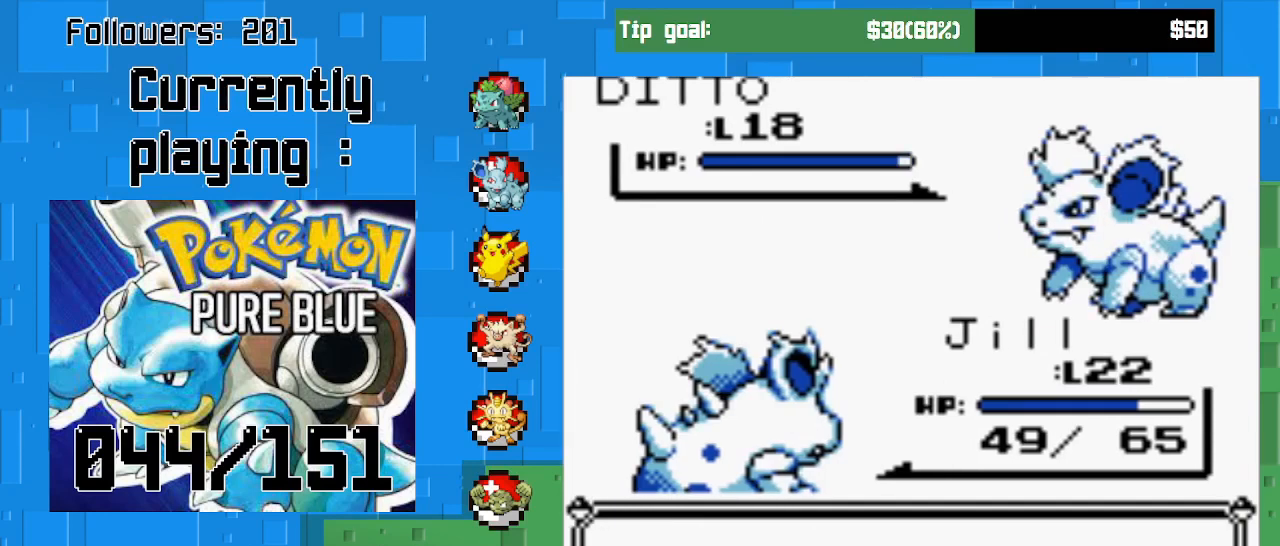
{"buttons": [], "right_stick": "center", "events": []}
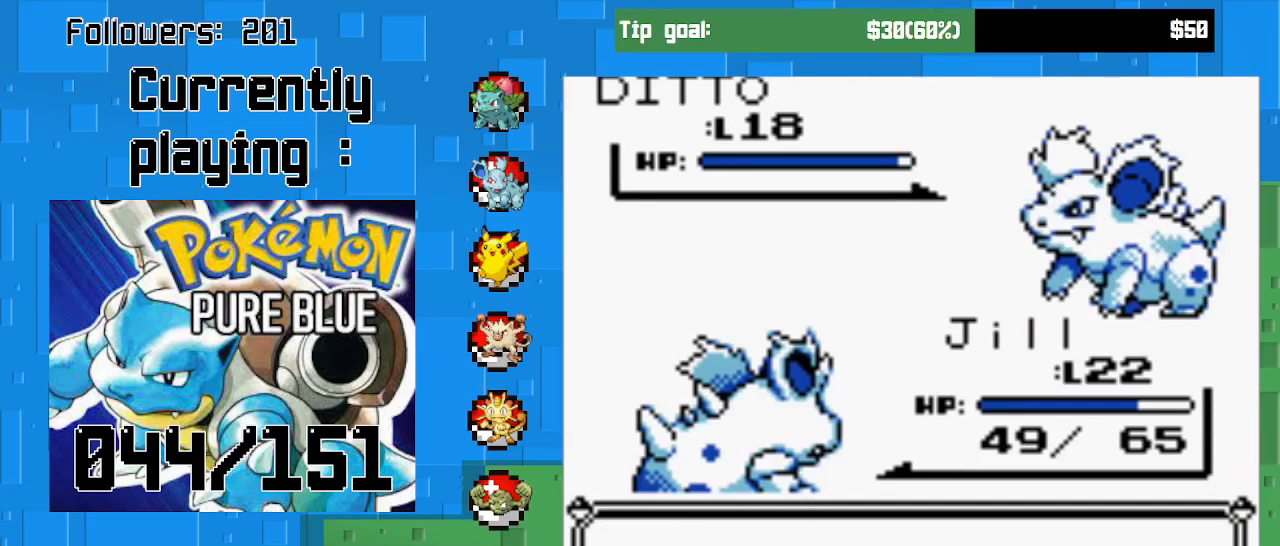
{"buttons": [], "right_stick": "center", "events": [[67, "CIRCLE", "down"], [233, "CIRCLE", "up"], [300, "CIRCLE", "down"], [433, "CIRCLE", "up"]]}
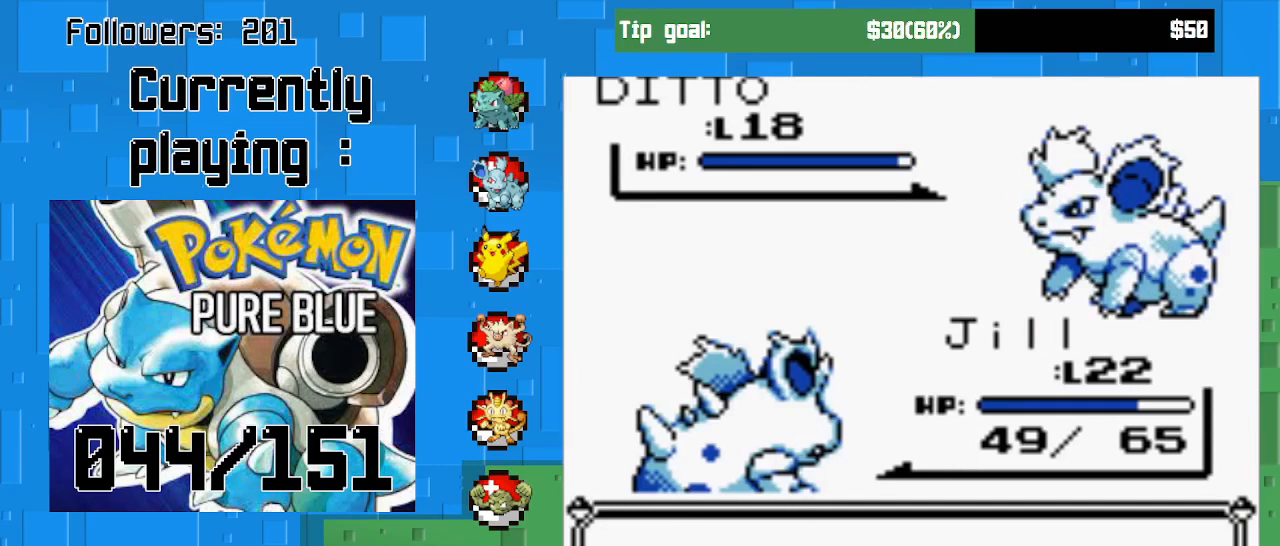
{"buttons": ["CIRCLE"], "right_stick": "center", "events": [[33, "CIRCLE", "down"], [133, "CIRCLE", "up"], [233, "CIRCLE", "down"], [333, "CIRCLE", "up"], [433, "CIRCLE", "down"]]}
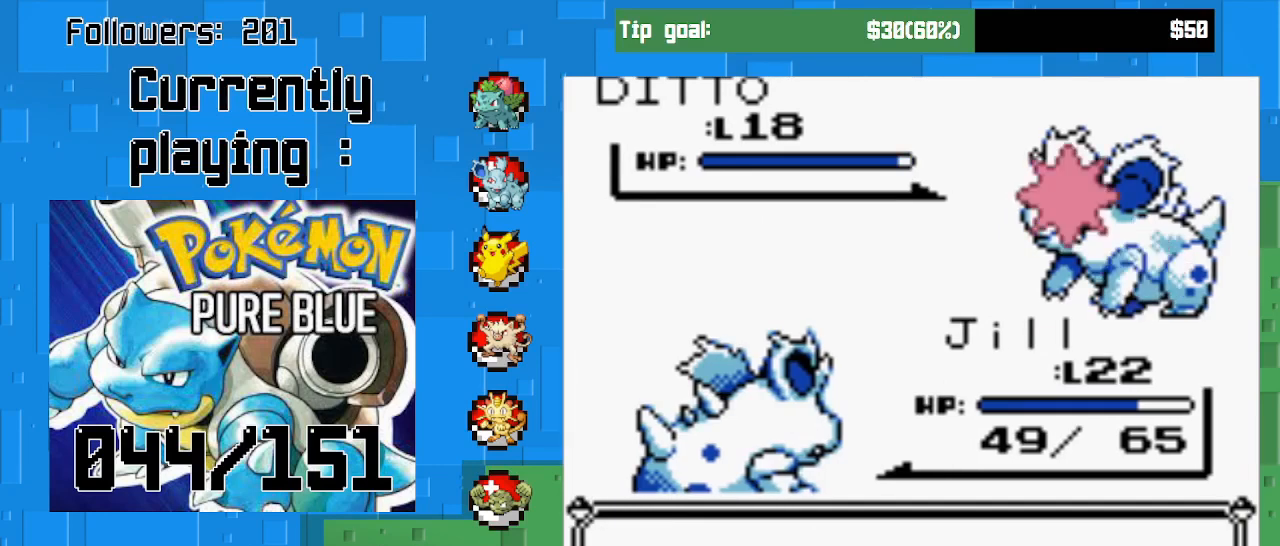
{"buttons": [], "right_stick": "center", "events": [[67, "CIRCLE", "up"]]}
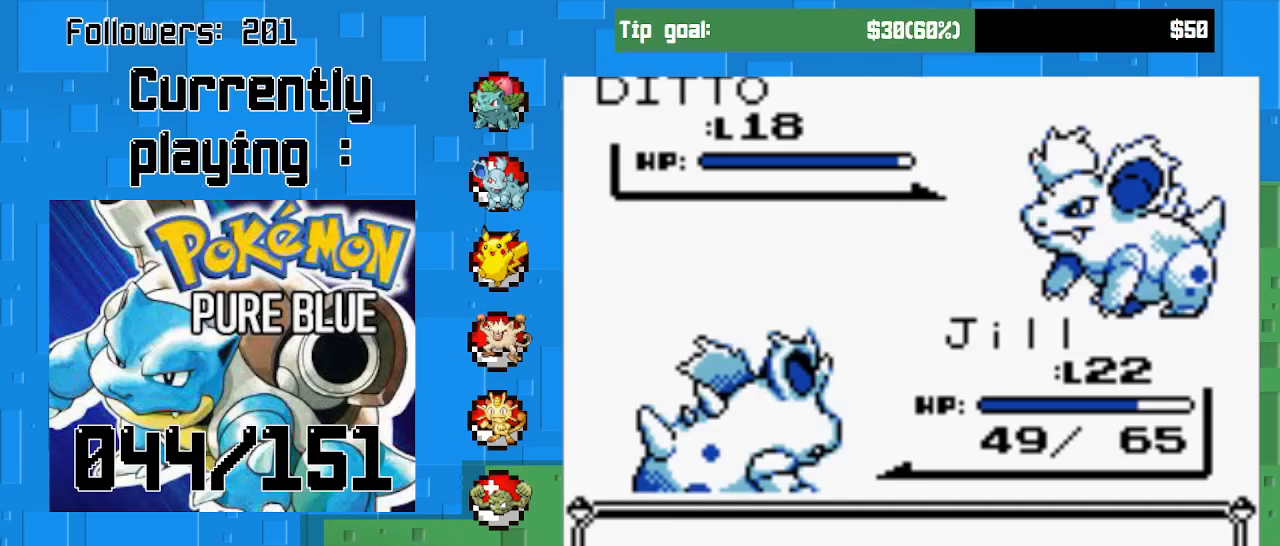
{"buttons": ["CIRCLE"], "right_stick": "center", "events": [[133, "CIRCLE", "down"], [300, "CIRCLE", "up"], [433, "CIRCLE", "down"]]}
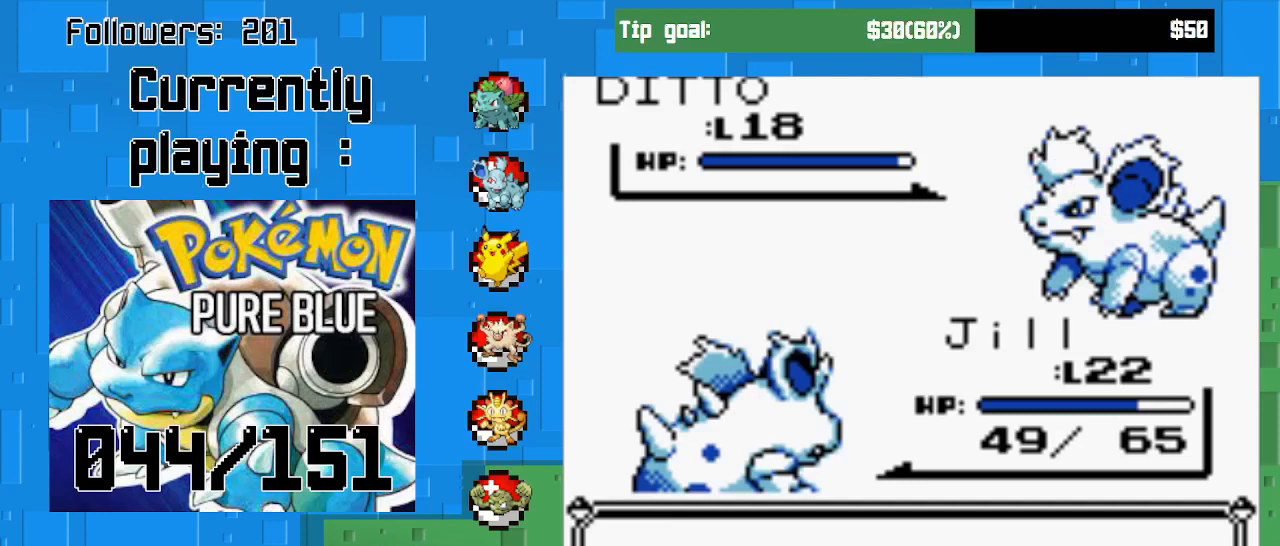
{"buttons": [], "right_stick": "center", "events": [[67, "CIRCLE", "up"]]}
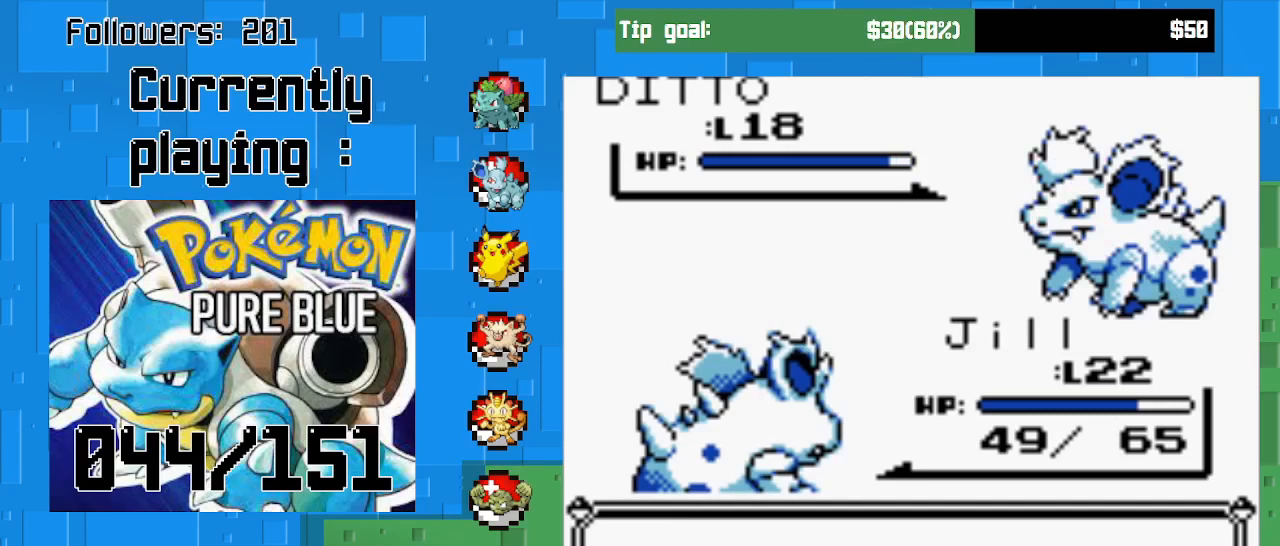
{"buttons": [], "right_stick": "center", "events": [[33, "CIRCLE", "down"], [167, "CIRCLE", "up"], [267, "CIRCLE", "down"], [433, "CIRCLE", "up"]]}
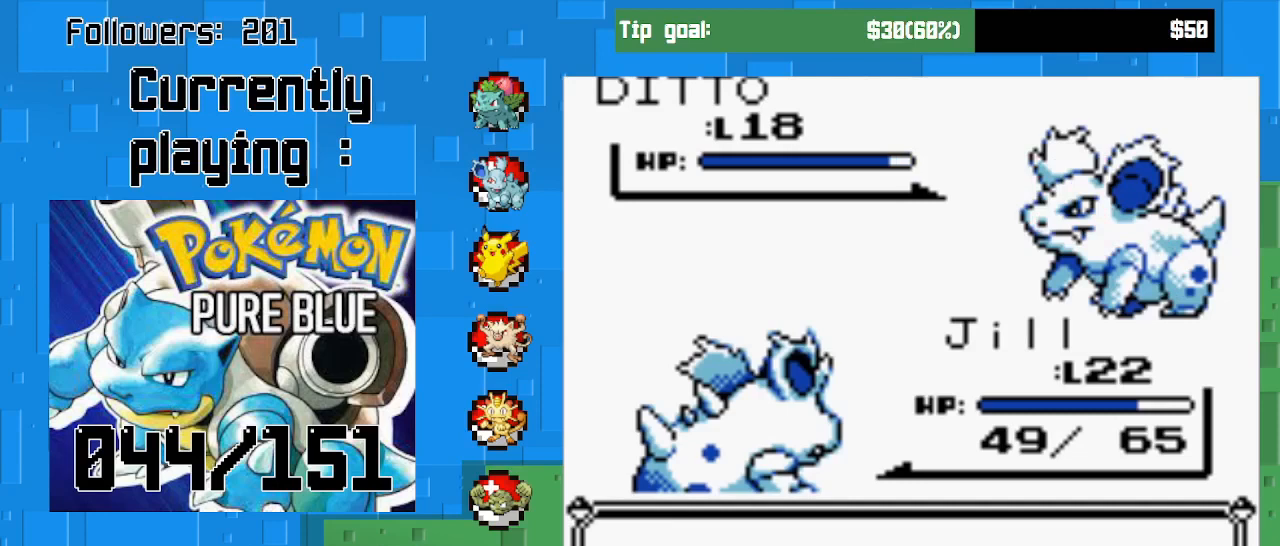
{"buttons": [], "right_stick": "center", "events": [[267, "CIRCLE", "down"], [433, "CIRCLE", "up"]]}
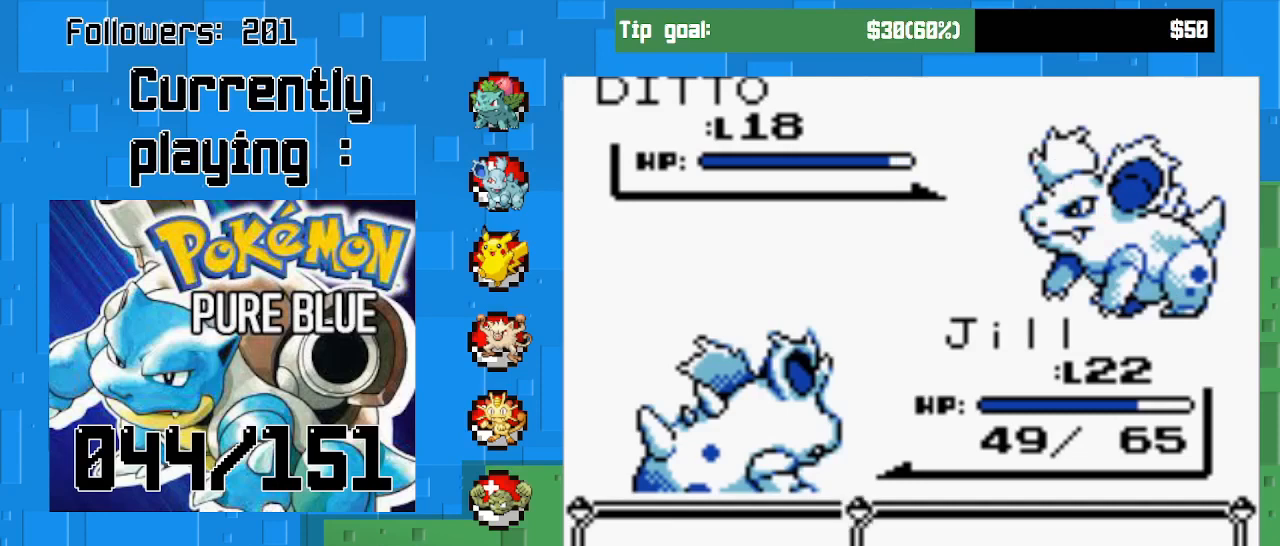
{"buttons": [], "right_stick": "center", "events": [[200, "CIRCLE", "down"], [367, "CIRCLE", "up"]]}
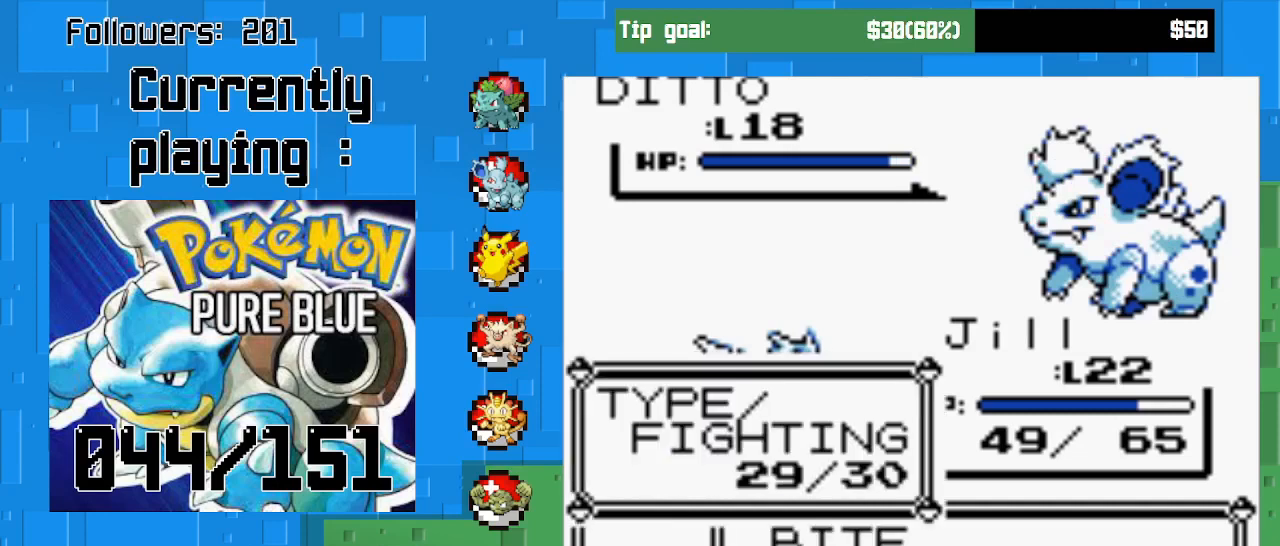
{"buttons": ["CIRCLE"], "right_stick": "center", "events": [[167, "DPAD_UP", "down"], [333, "DPAD_UP", "up"], [367, "CIRCLE", "down"]]}
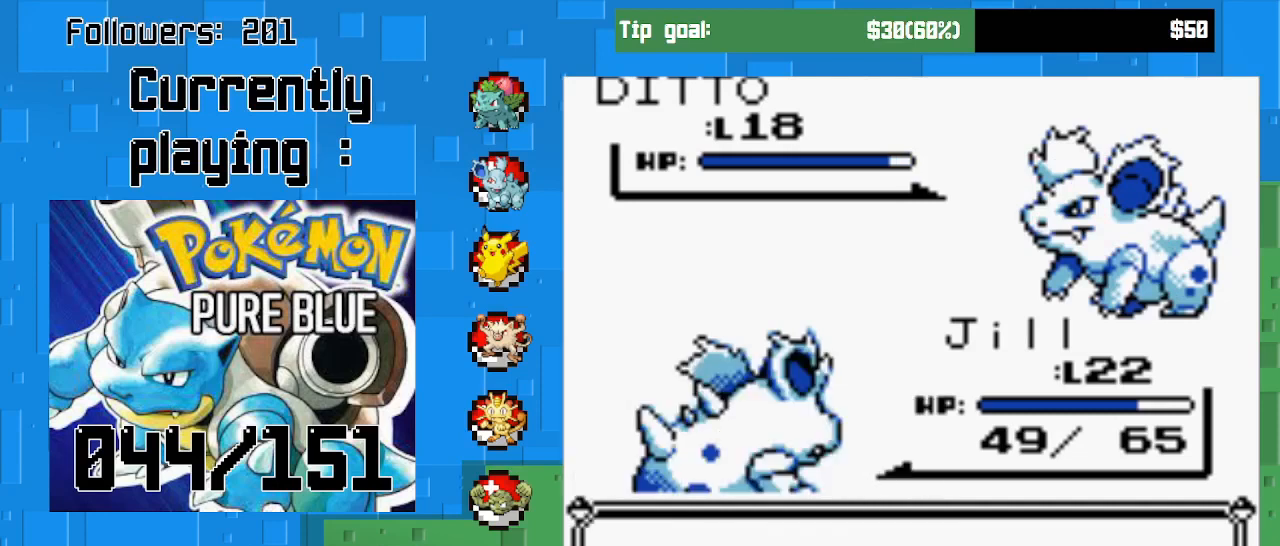
{"buttons": ["CIRCLE"], "right_stick": "center", "events": [[267, "CIRCLE", "up"], [433, "CIRCLE", "down"]]}
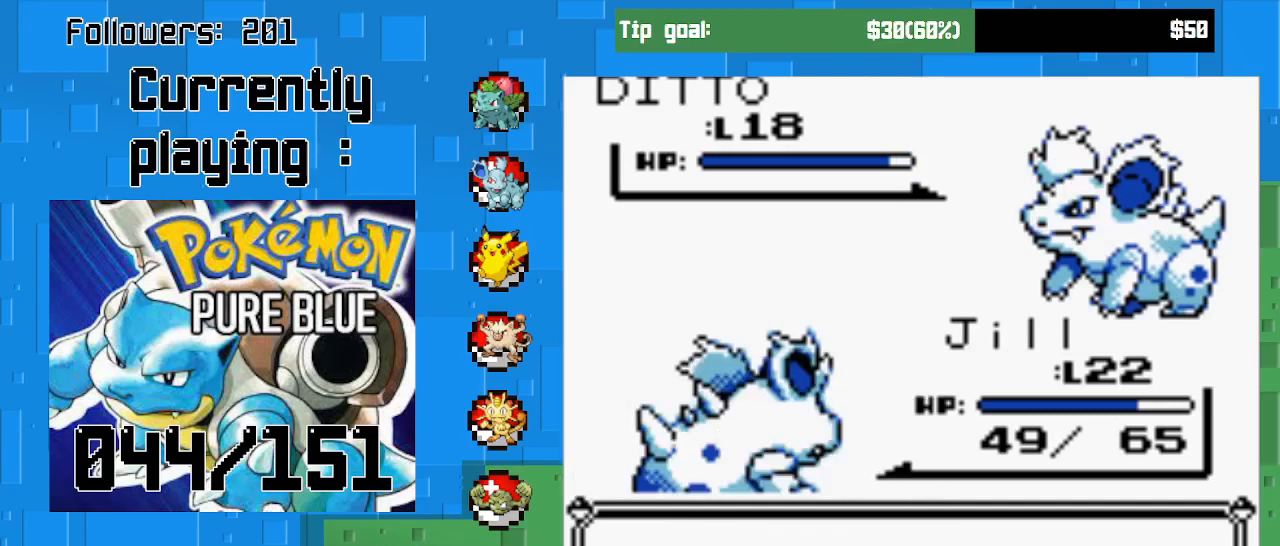
{"buttons": [], "right_stick": "center", "events": [[133, "CIRCLE", "up"]]}
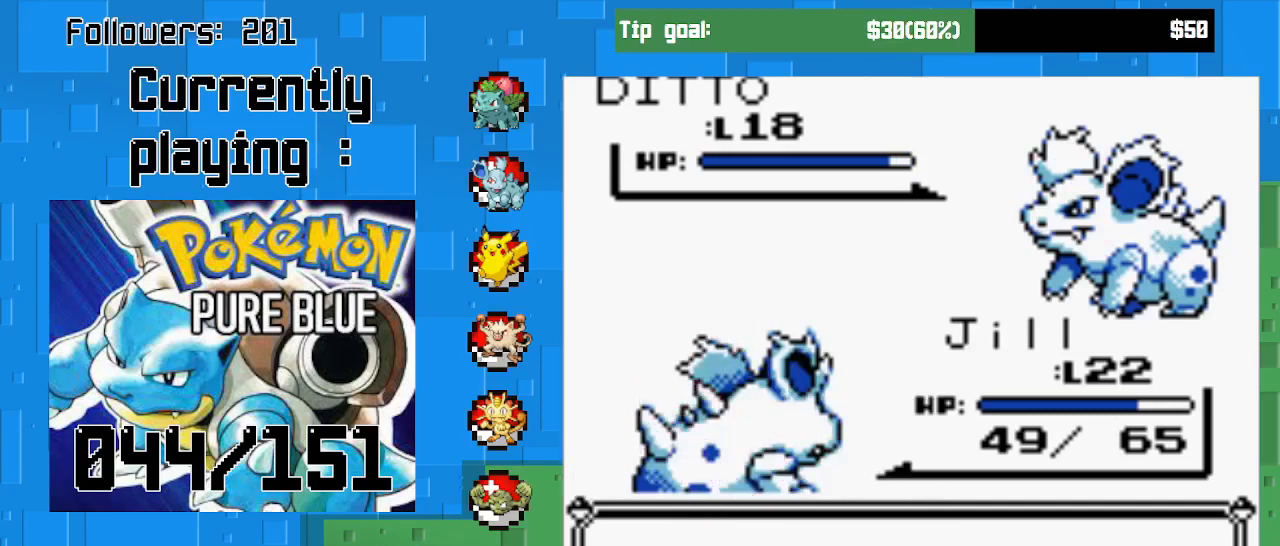
{"buttons": ["CIRCLE"], "right_stick": "center", "events": [[433, "CIRCLE", "down"]]}
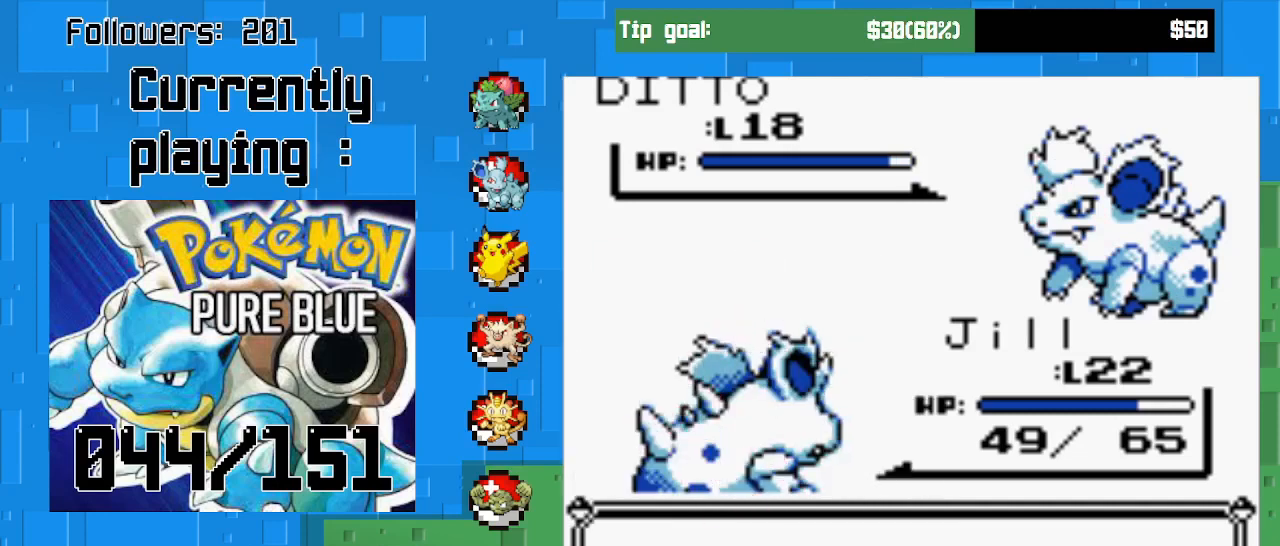
{"buttons": [], "right_stick": "center", "events": [[200, "CIRCLE", "up"]]}
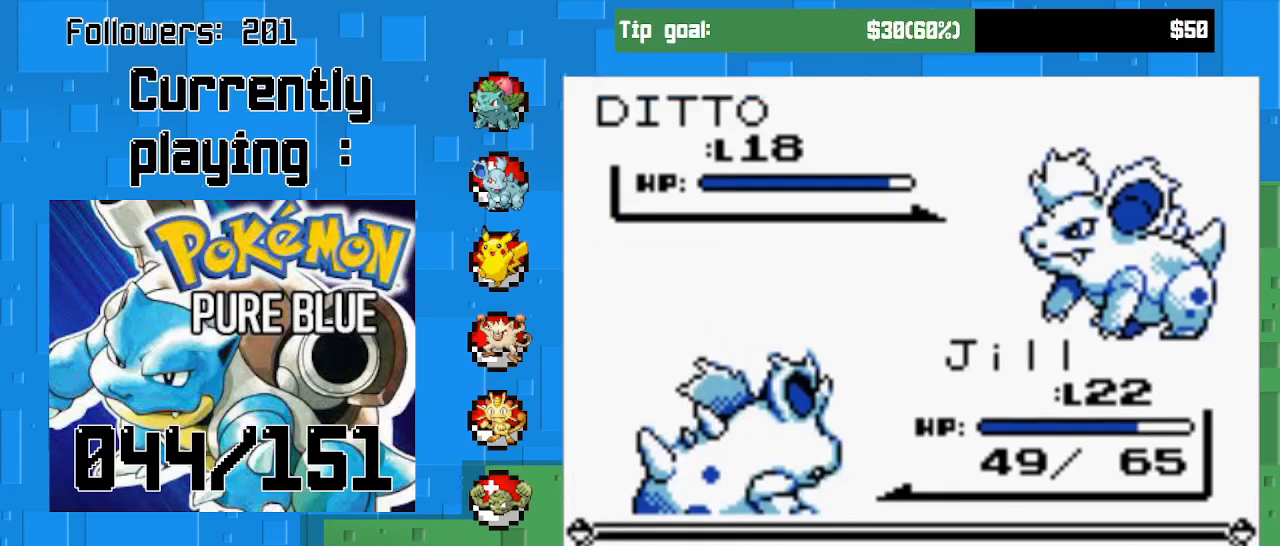
{"buttons": [], "right_stick": "center", "events": [[167, "CIRCLE", "down"], [467, "CIRCLE", "up"]]}
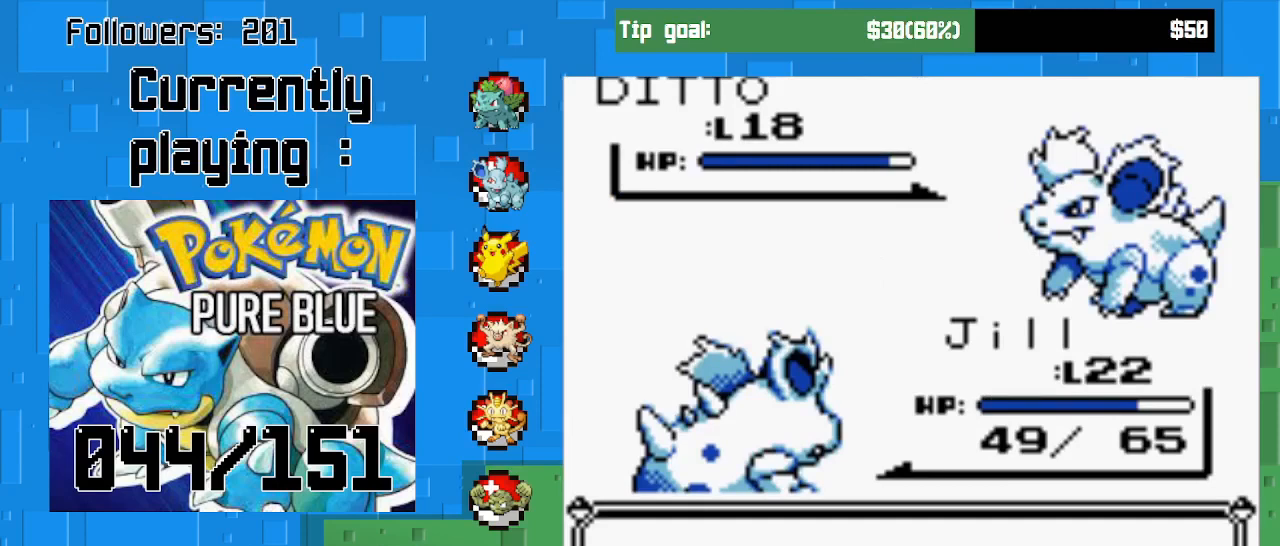
{"buttons": [], "right_stick": "center", "events": []}
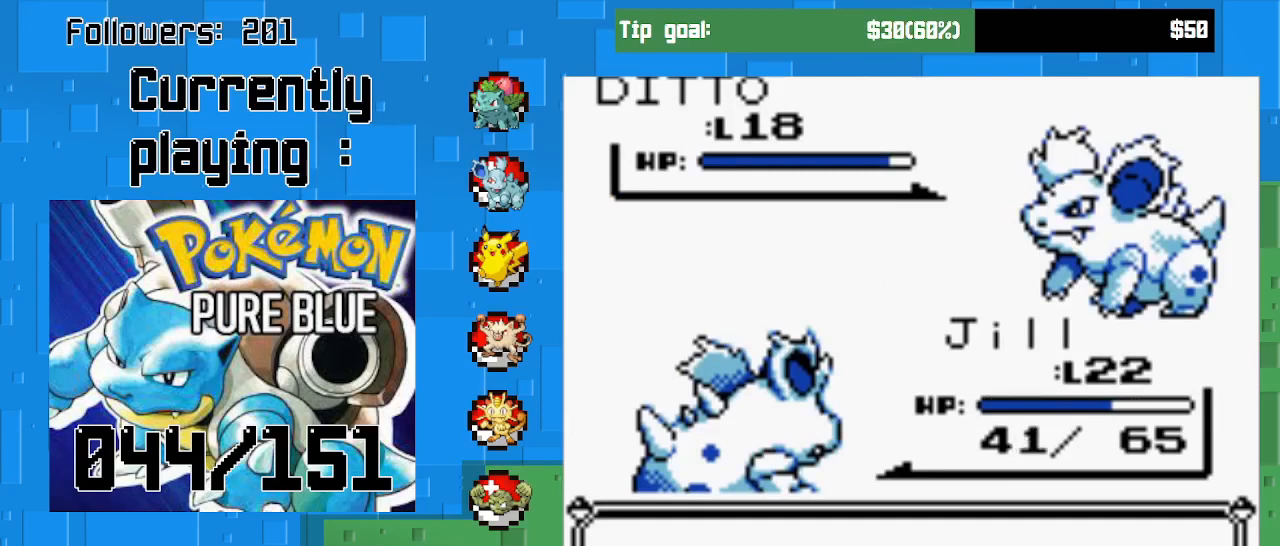
{"buttons": [], "right_stick": "center", "events": []}
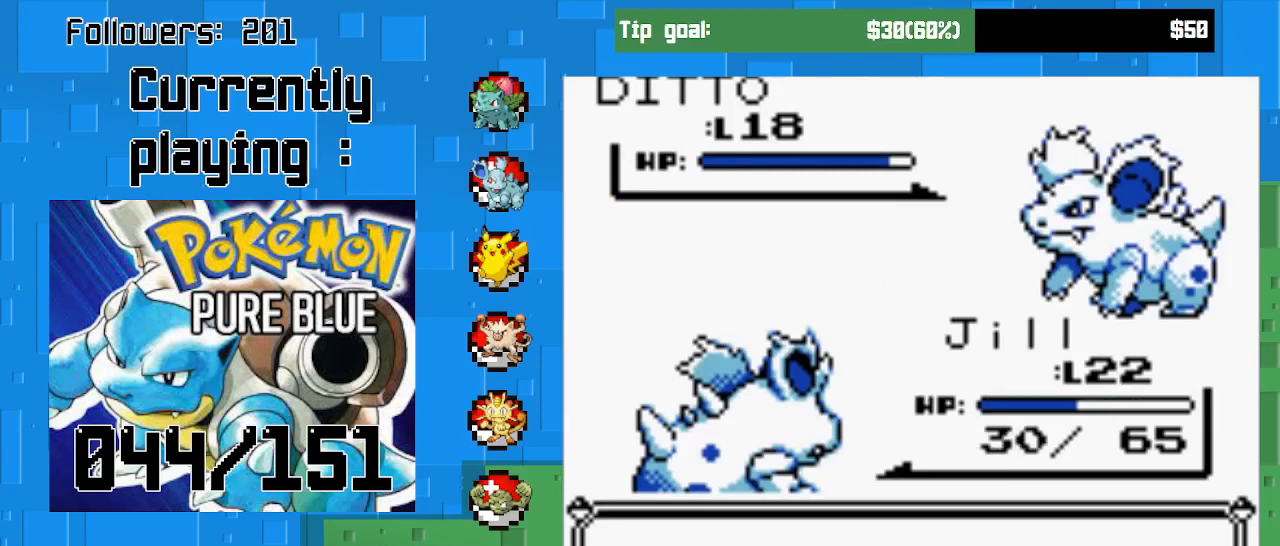
{"buttons": ["CIRCLE"], "right_stick": "center", "events": [[500, "CIRCLE", "down"]]}